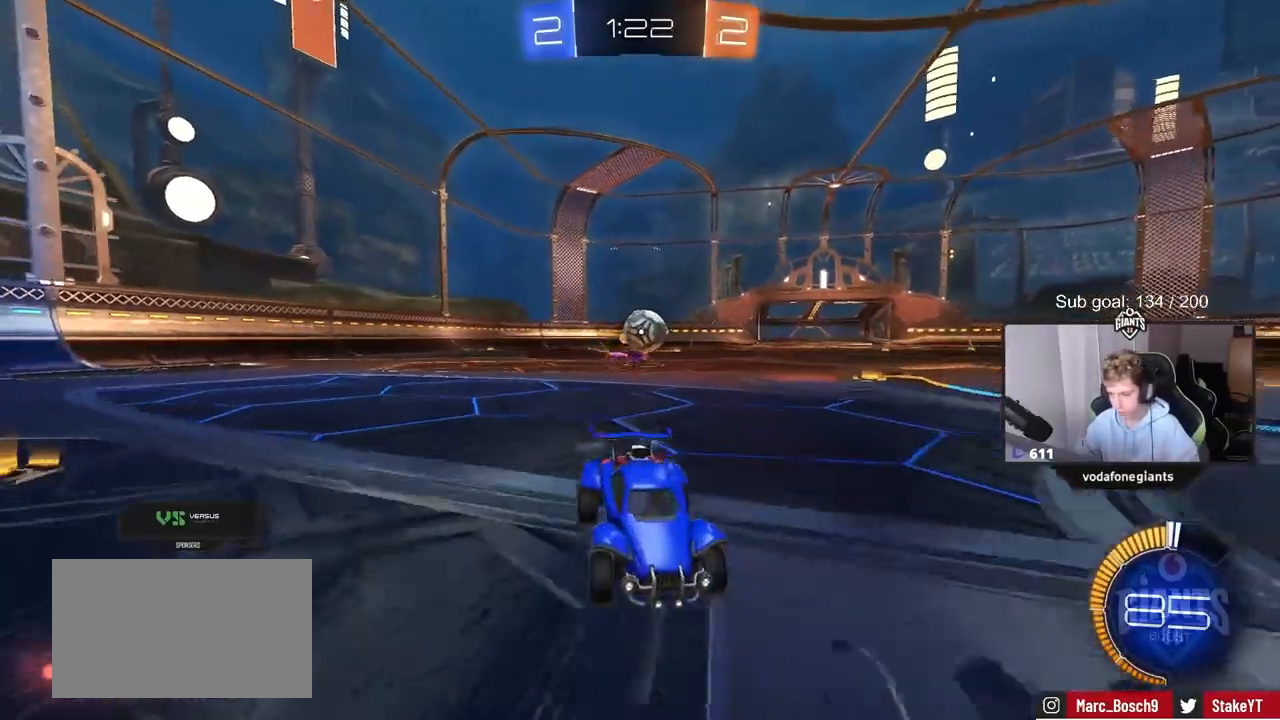
Gameplay with keyboard and mouse; each line is a JSON object with the keys and mouse buttons held at the frame after it. "events" lists presses ("down") and releases ("up") of "1", "2", "3", "4", "5", "a", "alt", "c", "caps_lock", "ctrl", "d", "e", "f", "g", "q", "r", "s", "shift", "space", "t", "tab", "v", "w", "x", "z", "mouse_left", "mouse_wheel" and "mouse_right" between this image and that frame as [ms after this image, input, new state], when the widget could be followed in between. "mouse_left", "mouse_wheel", "mouse_right" = the "left", "wheel", "right" buttons of the "mouse" list. No other keys are recorded. "wheel" means that the mouse wheel is clicked or scrolled. "mouse_move" is the direction in which the mouse moves at that frame (one of eight, or "still"), when it could be read.
{"keys": ["w"], "mouse": [], "mouse_move": "down-left", "events": [[50, "a", "down"], [183, "a", "up"], [283, "mouse_left", "down"], [467, "mouse_left", "up"]]}
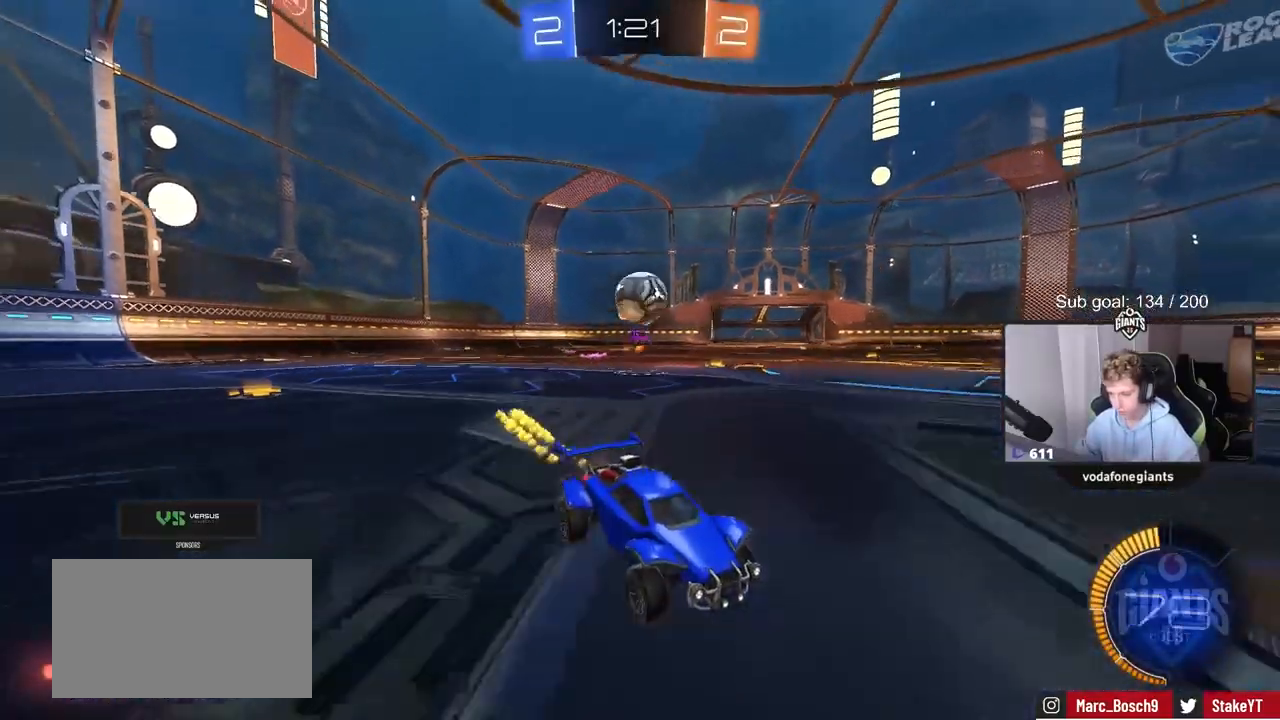
{"keys": ["a", "s"], "mouse": ["right"], "mouse_move": "down-left", "events": [[67, "d", "down"], [167, "d", "up"], [250, "a", "down"], [300, "w", "up"], [350, "s", "down"], [400, "a", "up"], [400, "d", "down"], [400, "mouse_right", "down"], [433, "a", "down"], [483, "d", "up"]]}
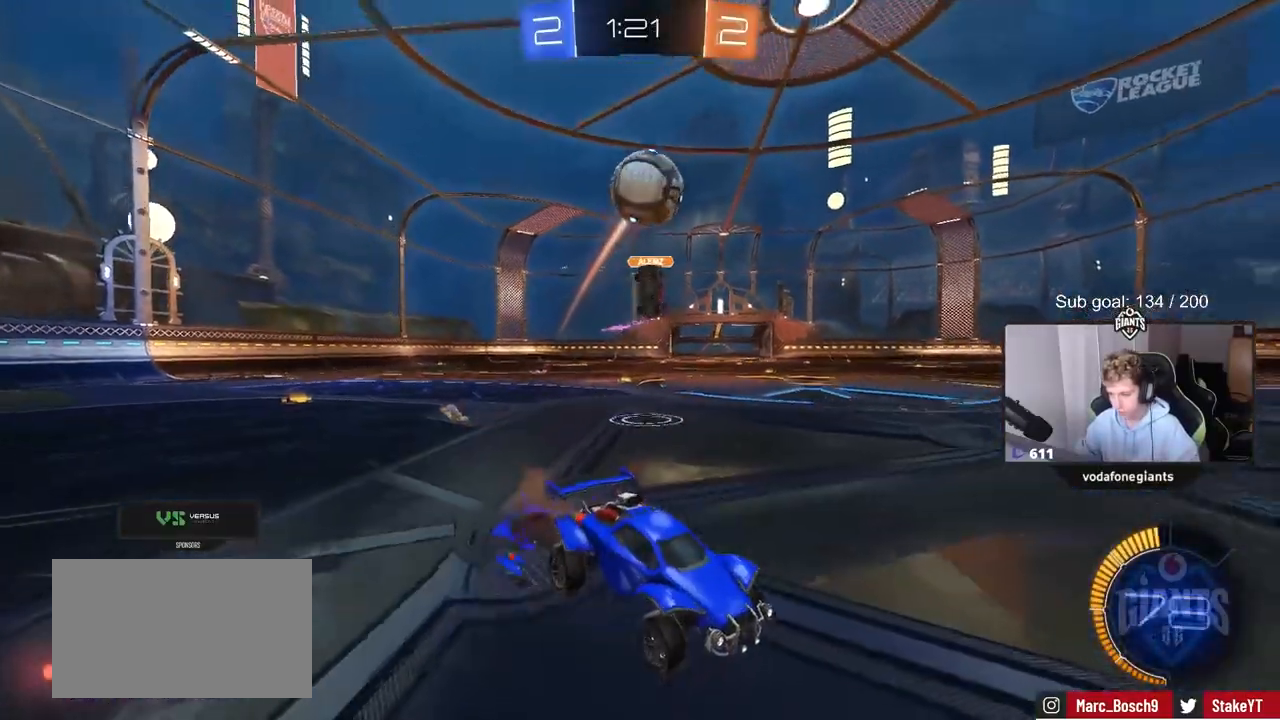
{"keys": ["d", "shift"], "mouse": ["left"], "mouse_move": "still", "events": [[133, "a", "up"], [133, "mouse_right", "up"], [133, "s", "up"], [167, "mouse_left", "down"], [167, "mouse_right", "down"], [217, "a", "down"], [217, "d", "down"], [217, "s", "down"], [267, "d", "up"], [317, "d", "down"], [350, "a", "up"], [400, "mouse_right", "up"], [400, "s", "up"], [400, "shift", "down"]]}
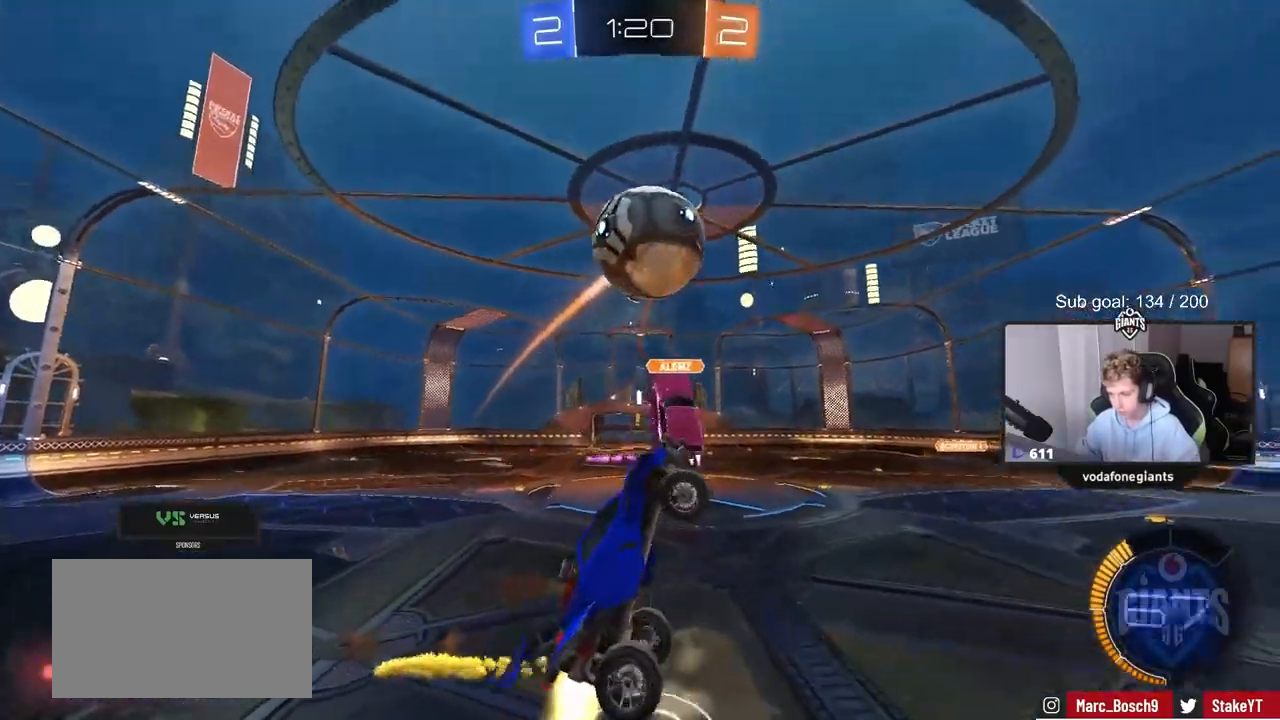
{"keys": ["d", "shift", "w"], "mouse": [], "mouse_move": "still", "events": [[50, "w", "down"], [183, "mouse_left", "up"], [283, "mouse_left", "down"], [433, "mouse_left", "up"]]}
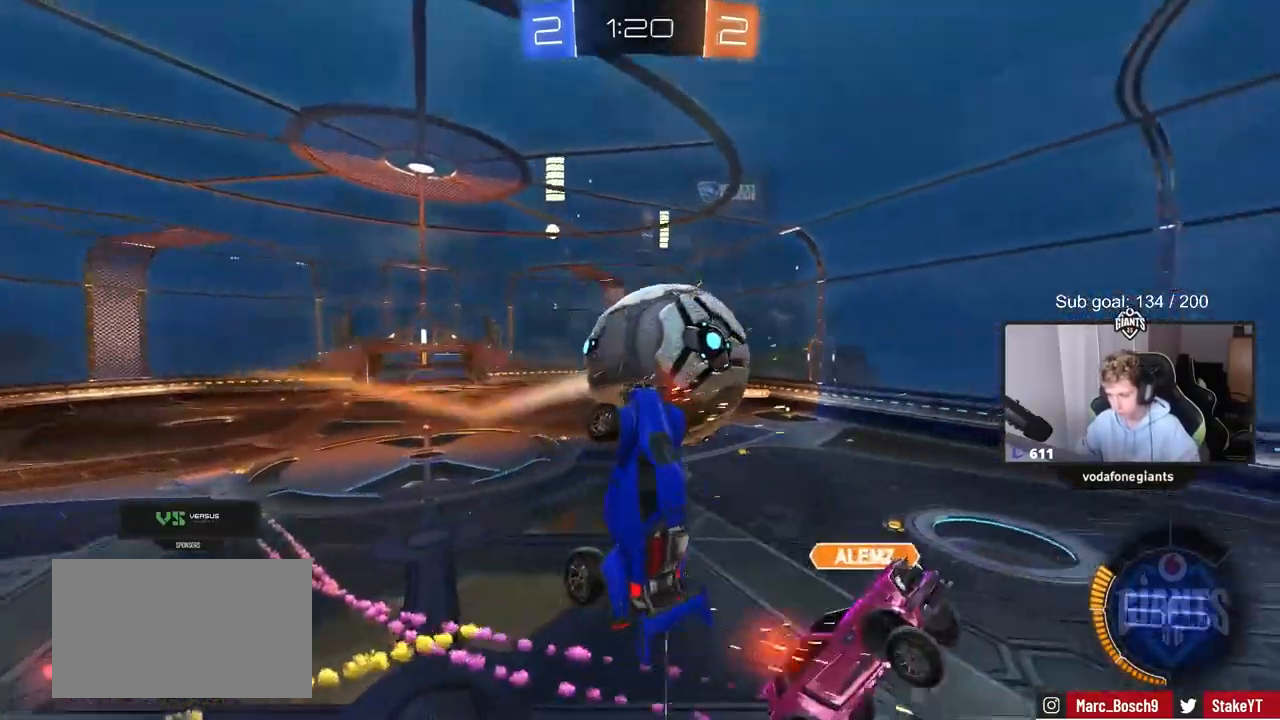
{"keys": ["a", "s"], "mouse": [], "mouse_move": "still", "events": [[17, "w", "up"], [150, "s", "down"], [200, "shift", "up"], [250, "a", "down"], [250, "d", "up"]]}
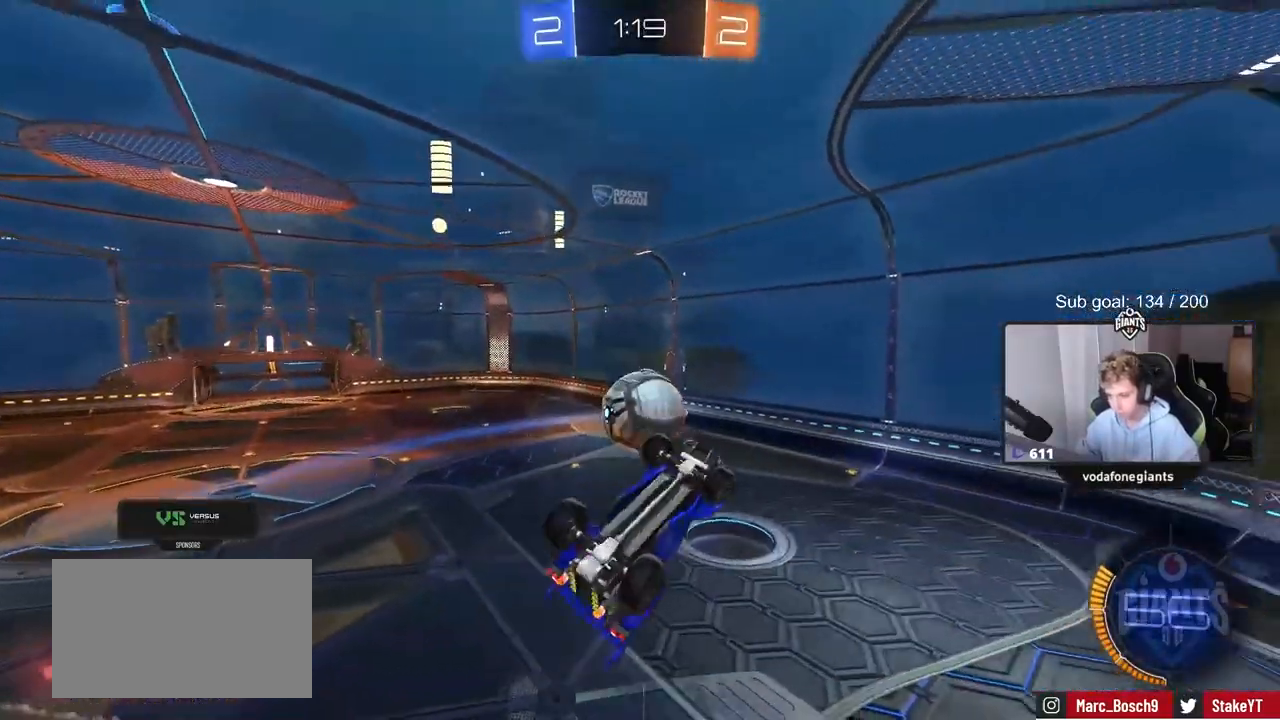
{"keys": [], "mouse": [], "mouse_move": "still", "events": [[33, "a", "up"], [33, "s", "up"], [83, "d", "down"], [83, "shift", "down"], [167, "w", "down"], [317, "shift", "up"], [400, "w", "up"], [450, "d", "up"]]}
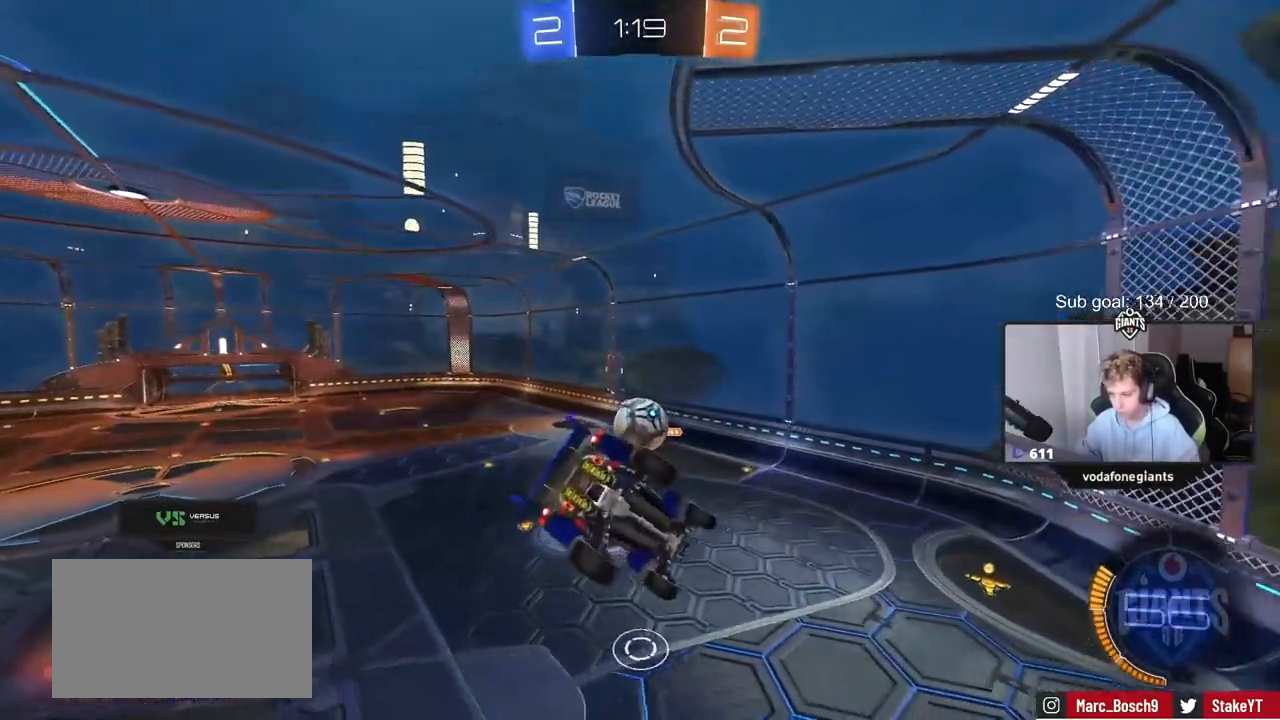
{"keys": ["a"], "mouse": [], "mouse_move": "still", "events": [[100, "a", "down"], [150, "w", "down"], [283, "a", "up"], [283, "w", "up"], [467, "a", "down"]]}
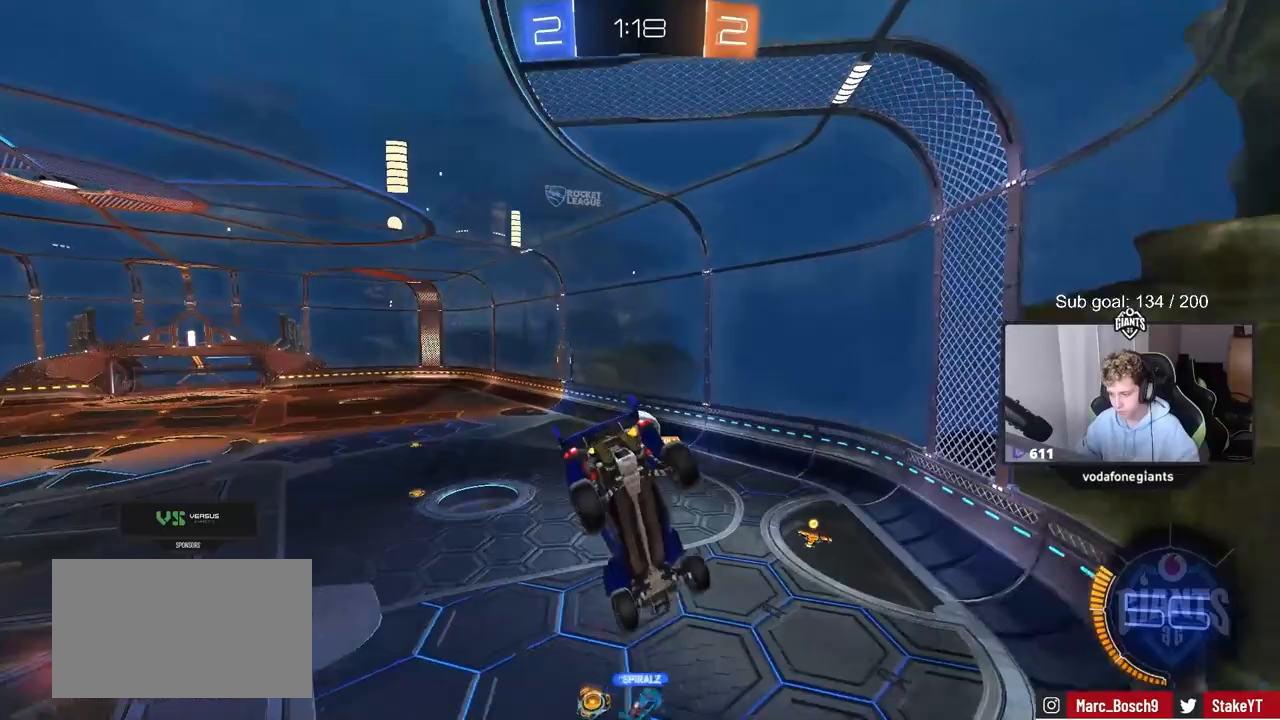
{"keys": [], "mouse": [], "mouse_move": "still", "events": [[17, "w", "down"], [67, "a", "up"], [117, "w", "up"], [250, "s", "down"], [433, "s", "up"]]}
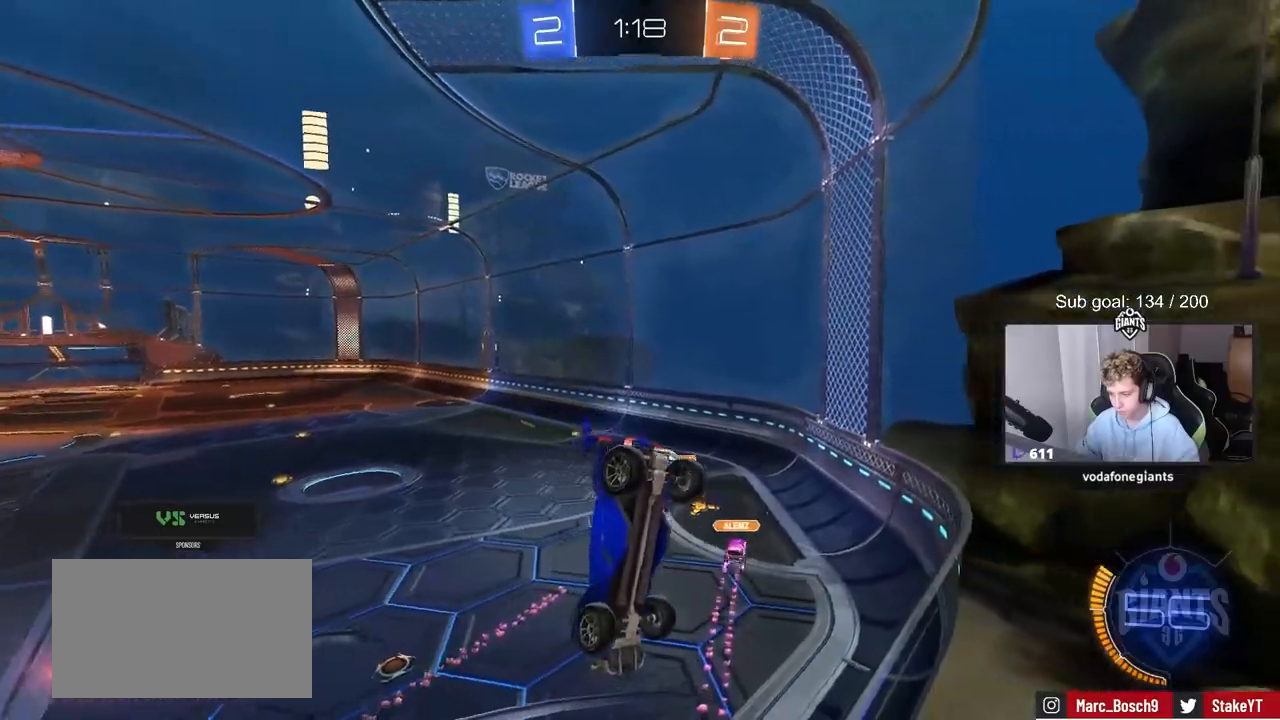
{"keys": ["a", "w"], "mouse": [], "mouse_move": "still", "events": [[50, "d", "down"], [50, "w", "down"], [450, "a", "down"], [450, "d", "up"]]}
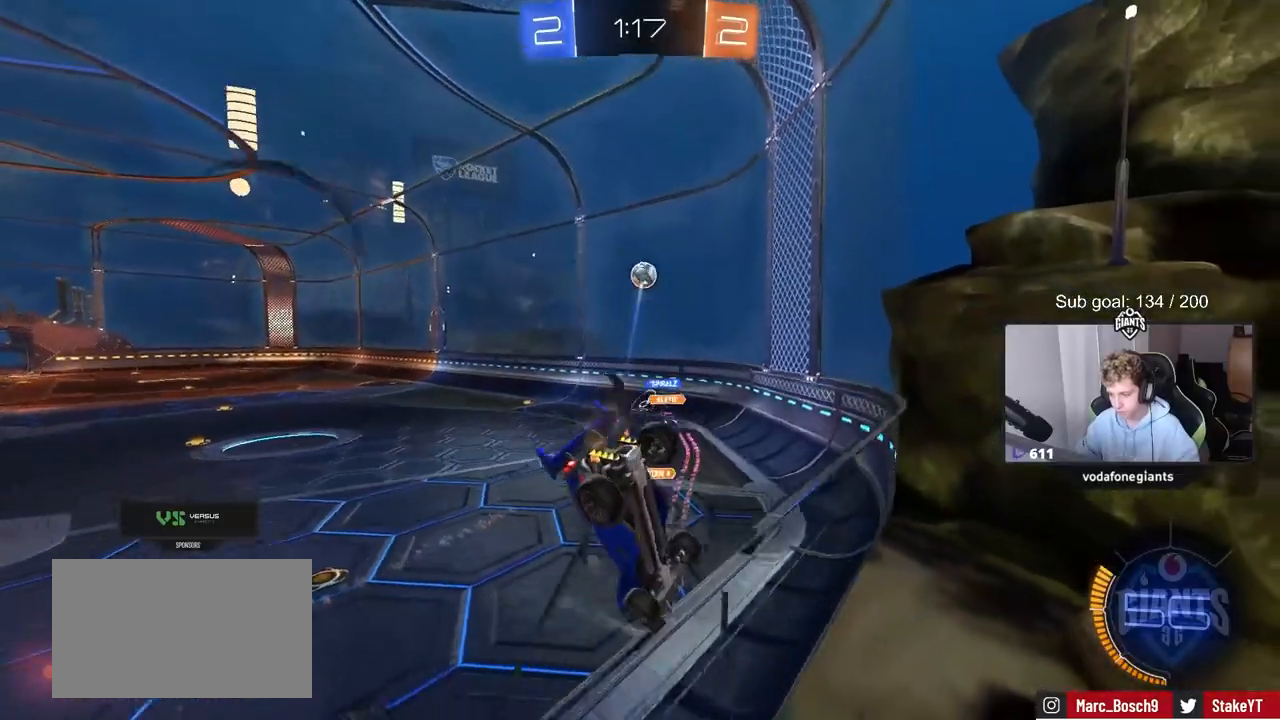
{"keys": ["a", "w"], "mouse": ["left"], "mouse_move": "down-left", "events": [[183, "a", "up"], [317, "a", "down"], [367, "mouse_left", "down"]]}
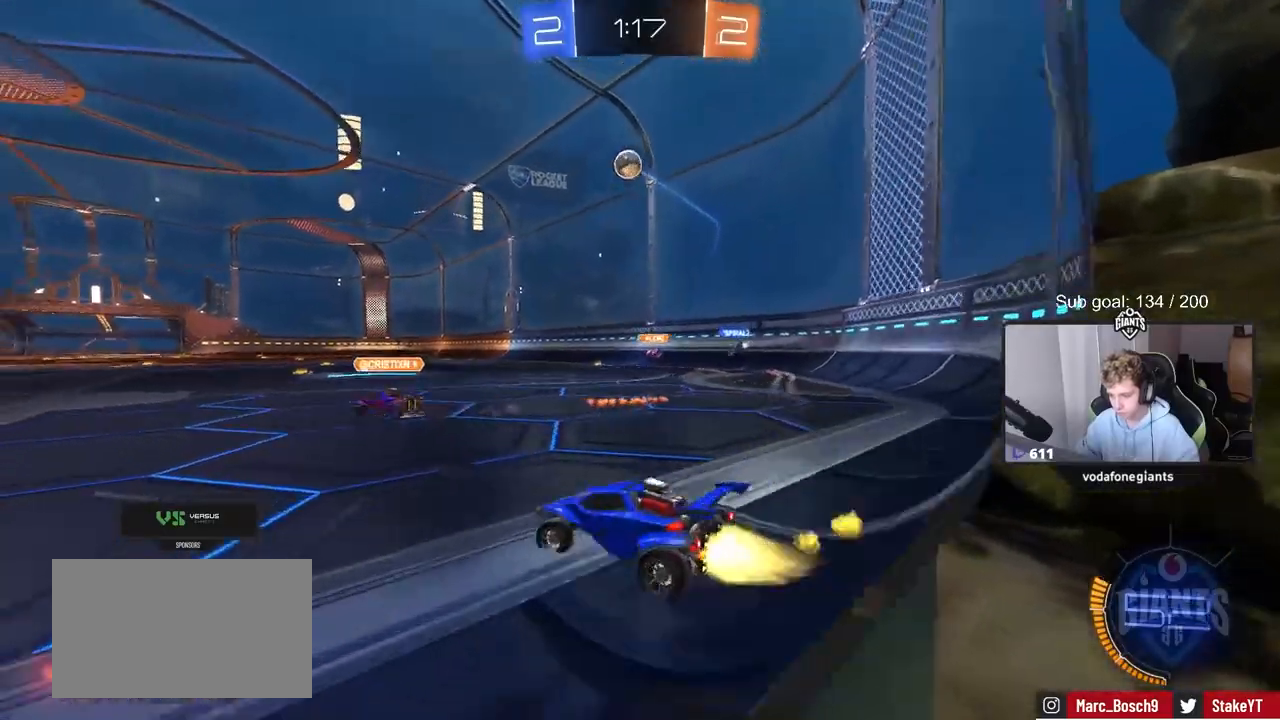
{"keys": [], "mouse": ["left"], "mouse_move": "up-left", "events": [[17, "a", "up"], [167, "d", "down"], [167, "w", "up"], [250, "mouse_right", "down"], [250, "s", "down"], [300, "a", "down"], [300, "d", "up"], [433, "a", "up"], [433, "mouse_right", "up"], [483, "s", "up"]]}
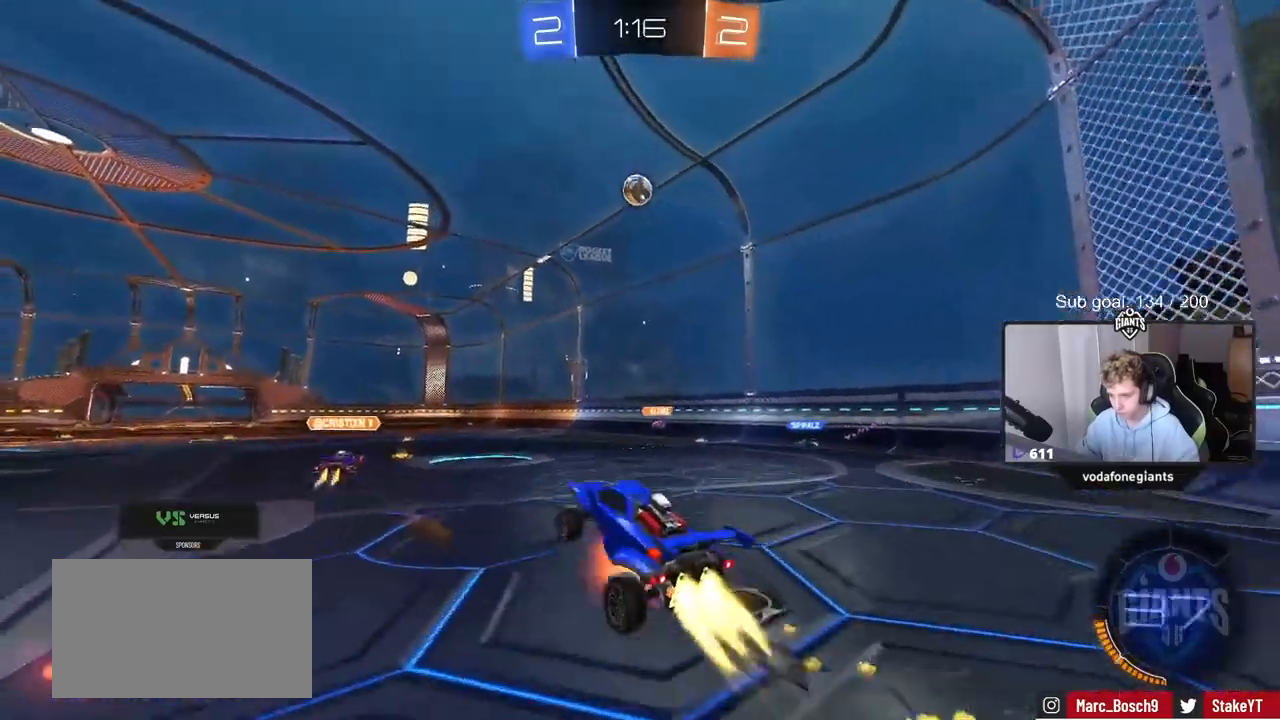
{"keys": ["a", "w"], "mouse": ["left"], "mouse_move": "left", "events": [[33, "mouse_right", "down"], [33, "s", "down"], [83, "d", "down"], [167, "a", "down"], [167, "shift", "down"], [217, "d", "up"], [217, "mouse_right", "up"], [217, "s", "up"], [267, "a", "up"], [267, "shift", "up"], [317, "d", "down"], [367, "a", "down"], [367, "d", "up"], [367, "w", "down"]]}
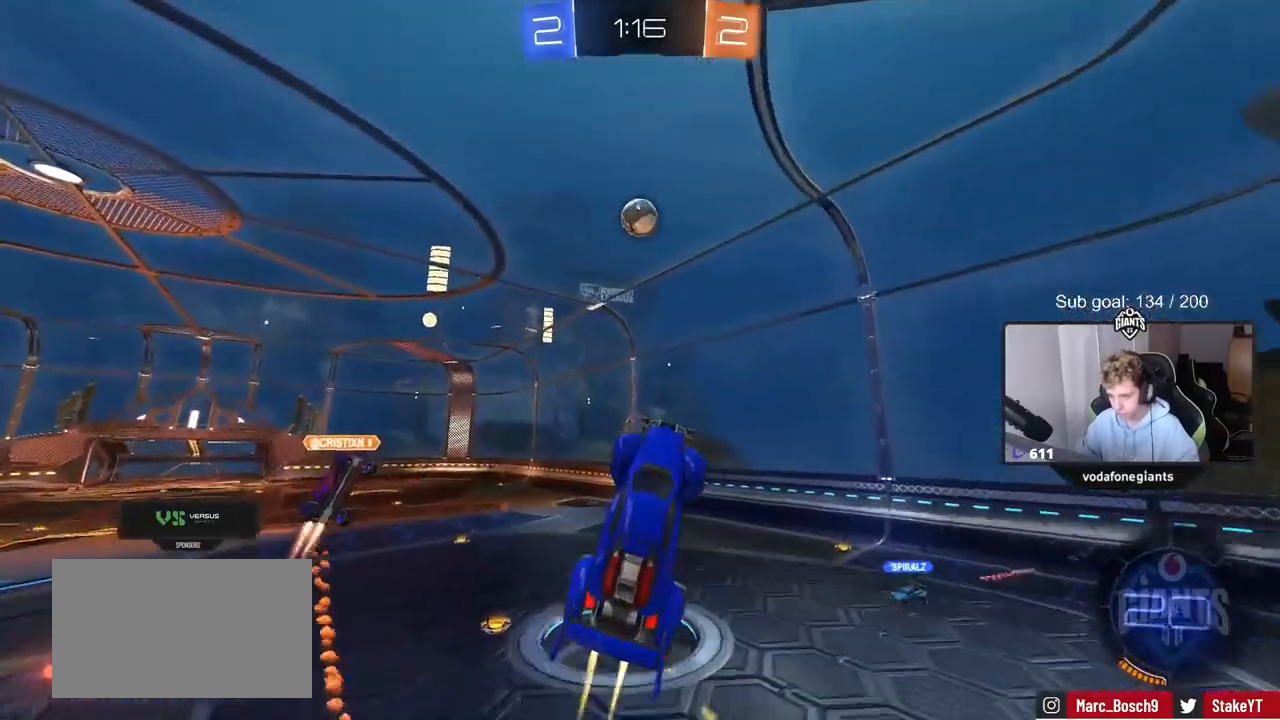
{"keys": [], "mouse": ["left"], "mouse_move": "still", "events": [[183, "a", "up"], [183, "d", "down"], [233, "w", "up"], [333, "d", "up"]]}
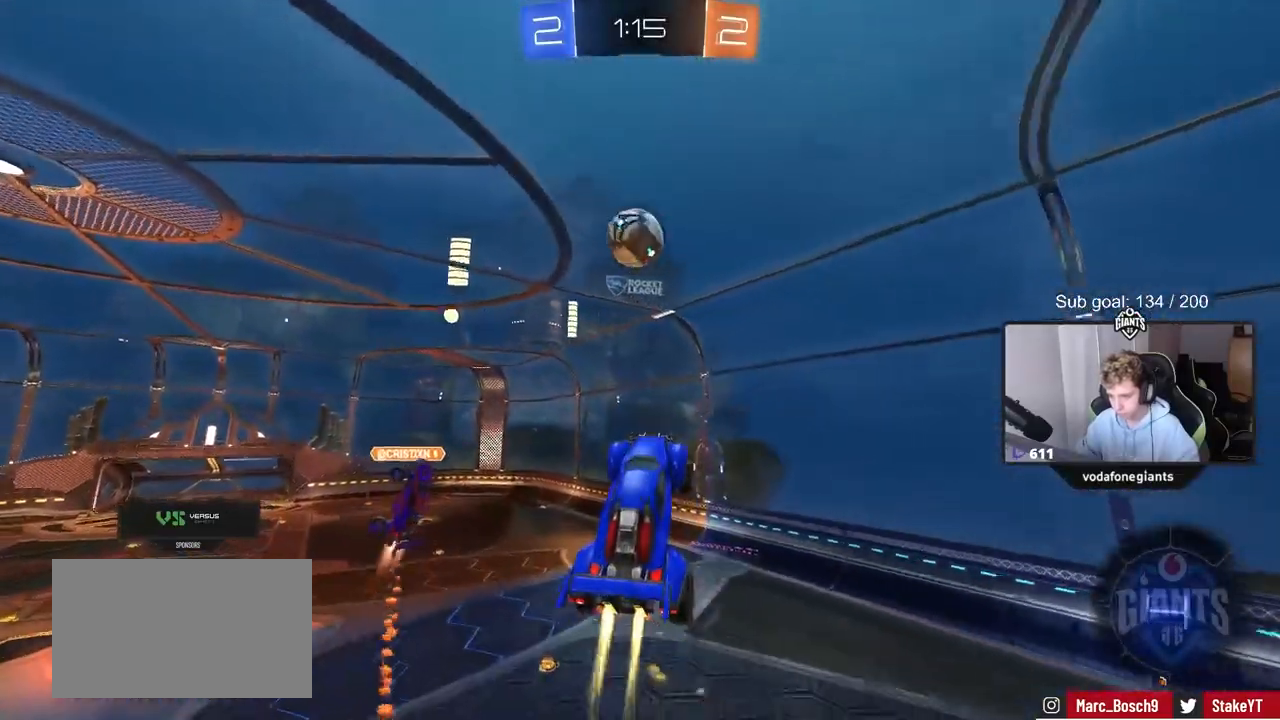
{"keys": ["a", "shift", "w"], "mouse": ["left"], "mouse_move": "still", "events": [[17, "a", "down"], [117, "a", "up"], [250, "a", "down"], [250, "w", "down"], [483, "shift", "down"]]}
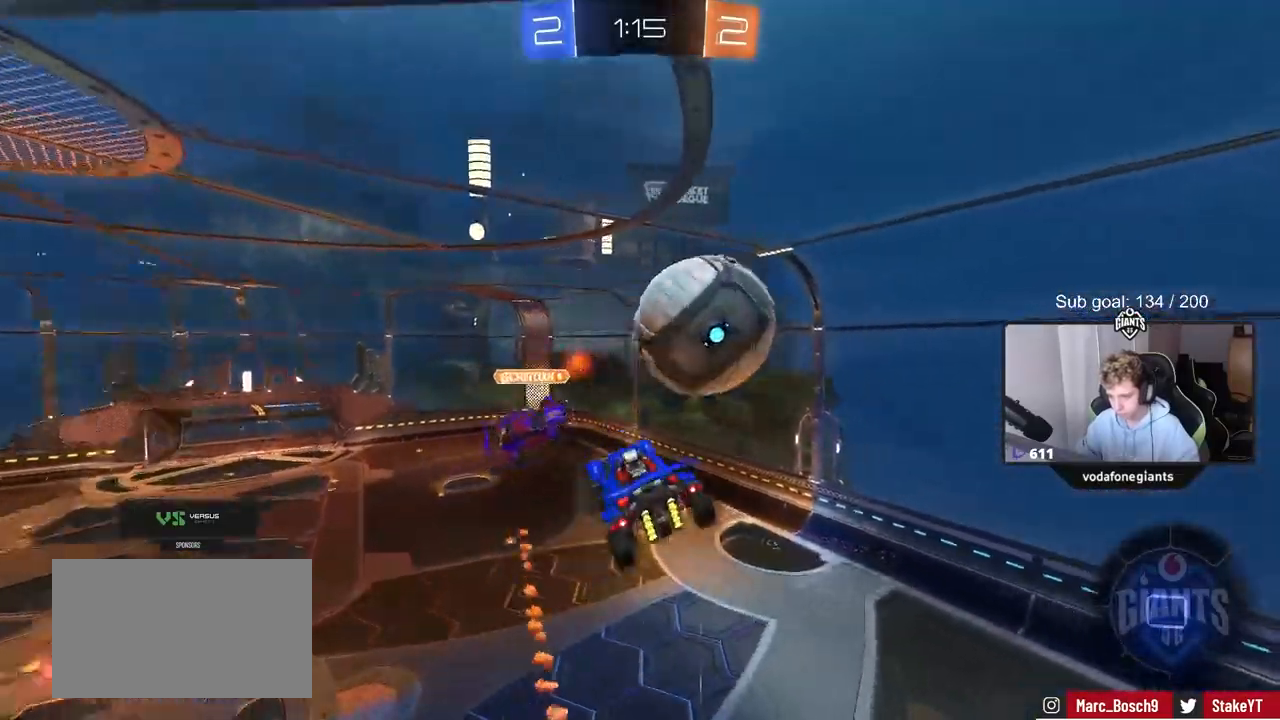
{"keys": ["a", "shift", "space", "w"], "mouse": [], "mouse_move": "up", "events": [[217, "mouse_left", "up"], [267, "w", "up"], [450, "space", "down"], [500, "w", "down"]]}
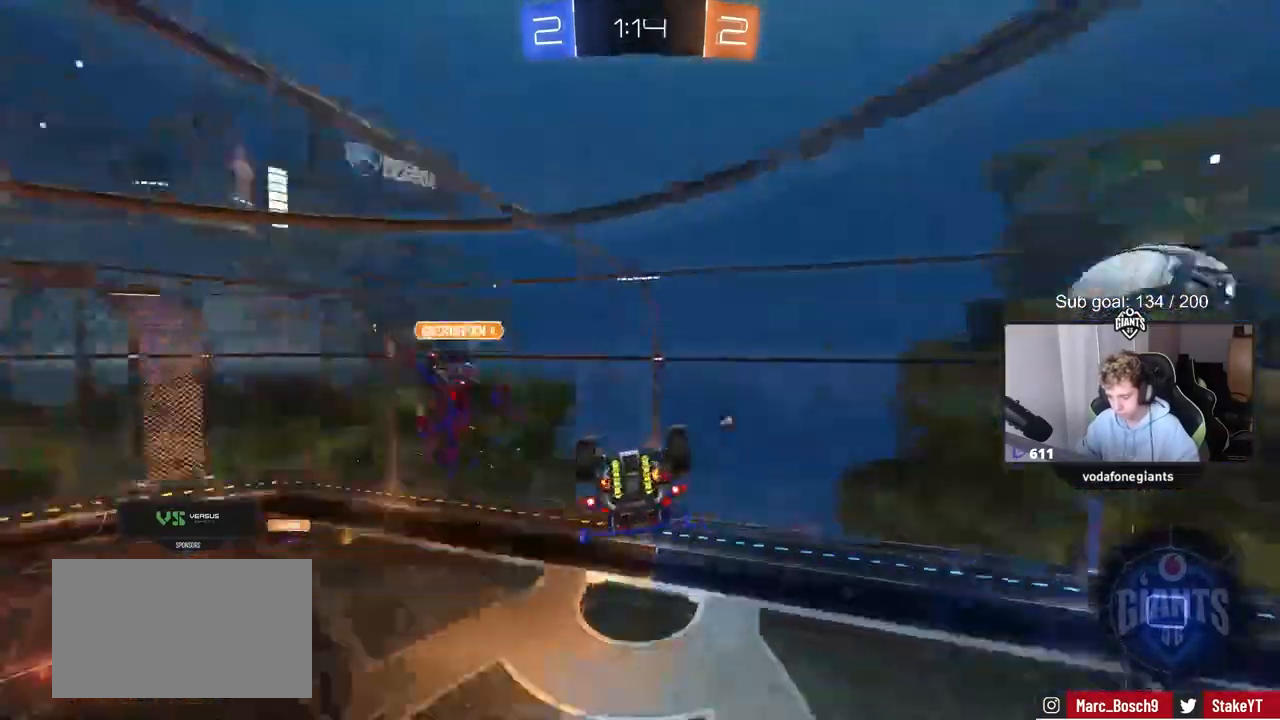
{"keys": ["a", "shift"], "mouse": [], "mouse_move": "still", "events": [[150, "space", "up"], [467, "w", "up"]]}
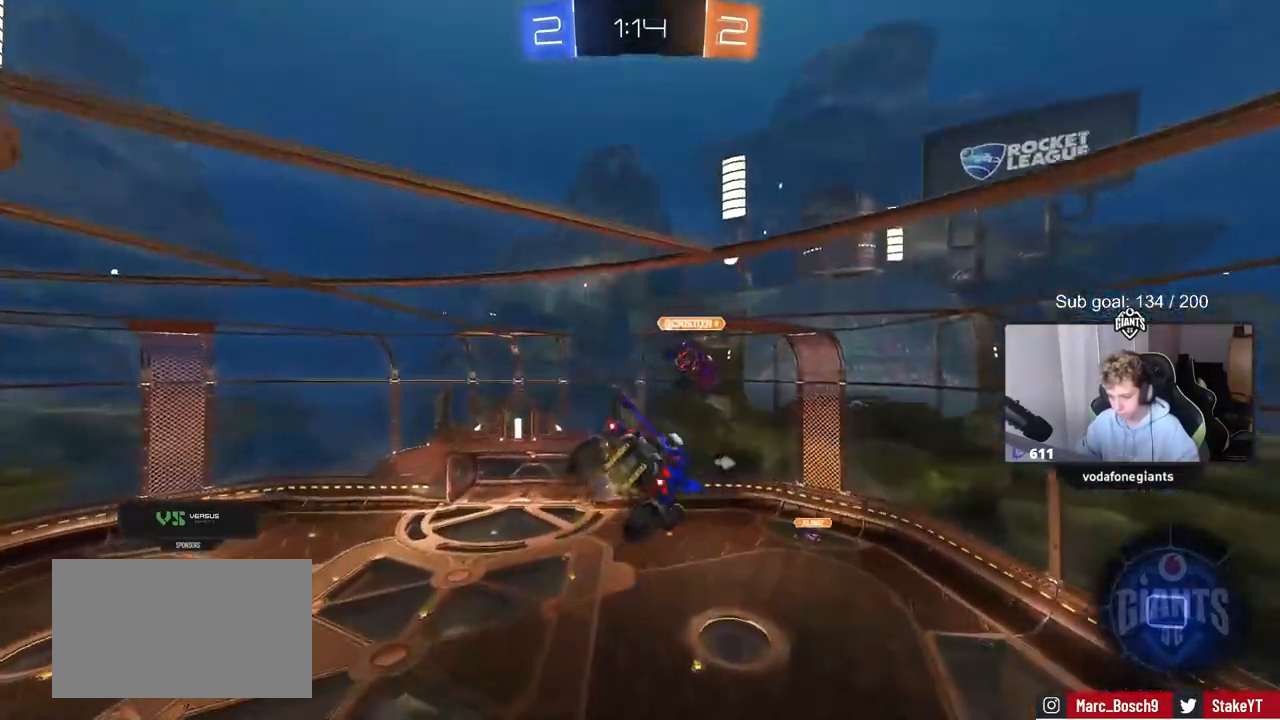
{"keys": ["a", "shift"], "mouse": [], "mouse_move": "up", "events": []}
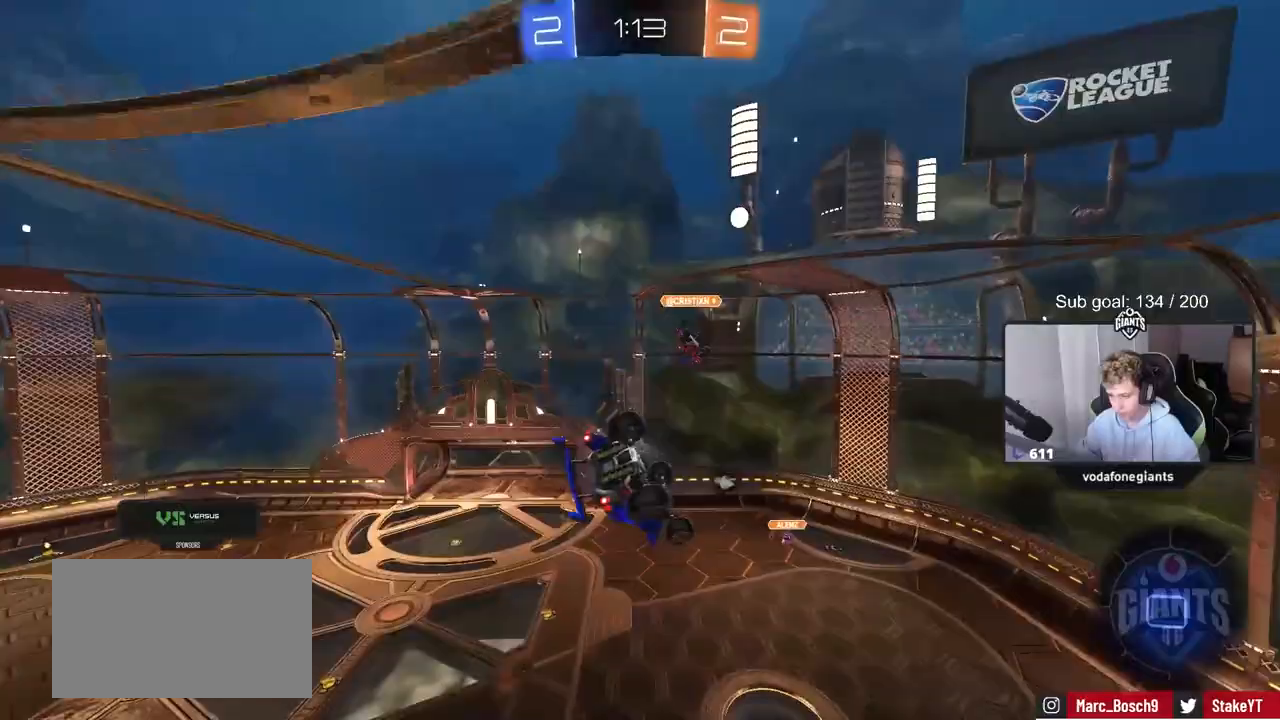
{"keys": [], "mouse": [], "mouse_move": "still", "events": [[500, "a", "up"], [500, "shift", "up"]]}
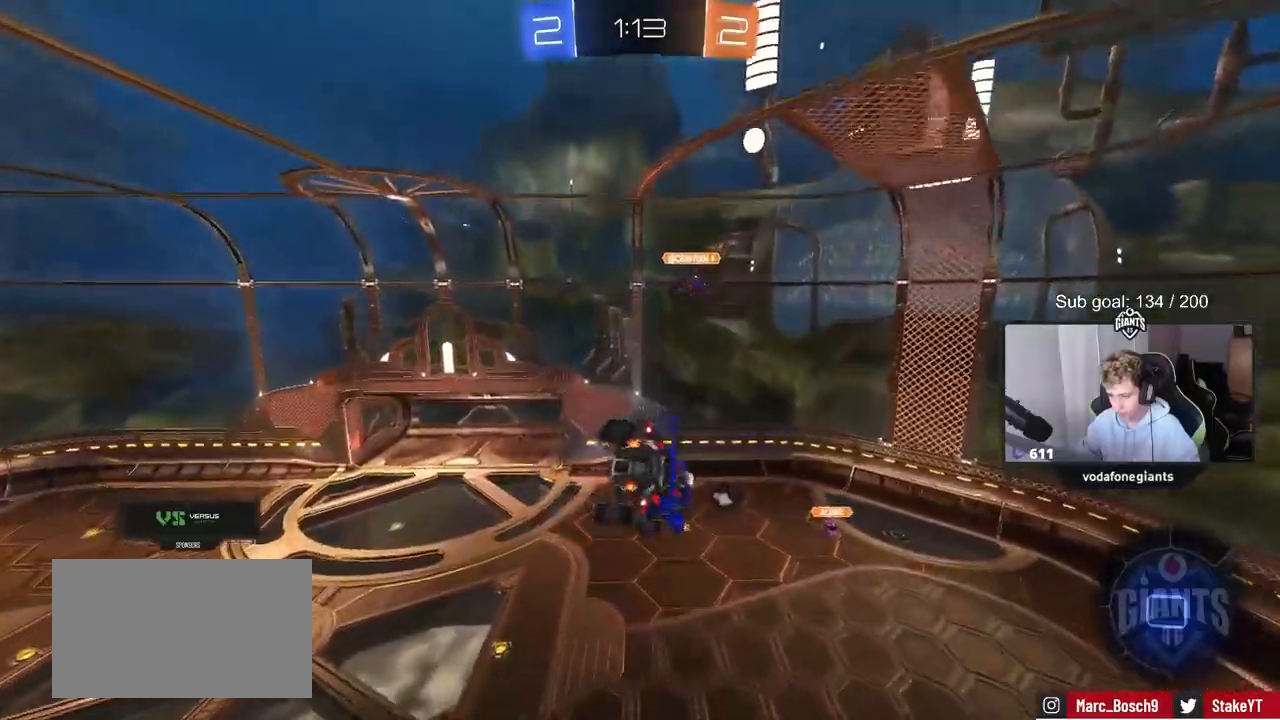
{"keys": [], "mouse": [], "mouse_move": "still", "events": [[100, "space", "down"], [283, "space", "up"]]}
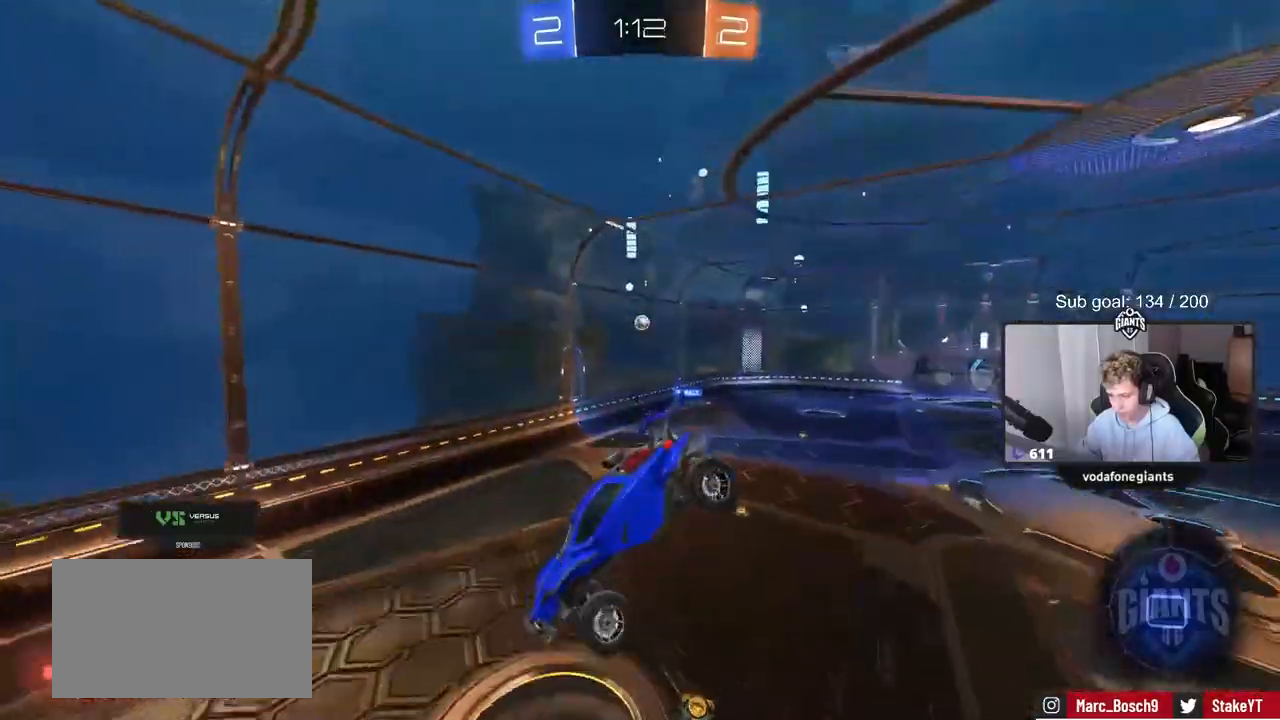
{"keys": [], "mouse": [], "mouse_move": "still", "events": [[17, "a", "down"], [17, "s", "down"], [117, "s", "up"], [167, "a", "up"], [400, "a", "down"], [433, "w", "down"], [483, "a", "up"], [483, "w", "up"]]}
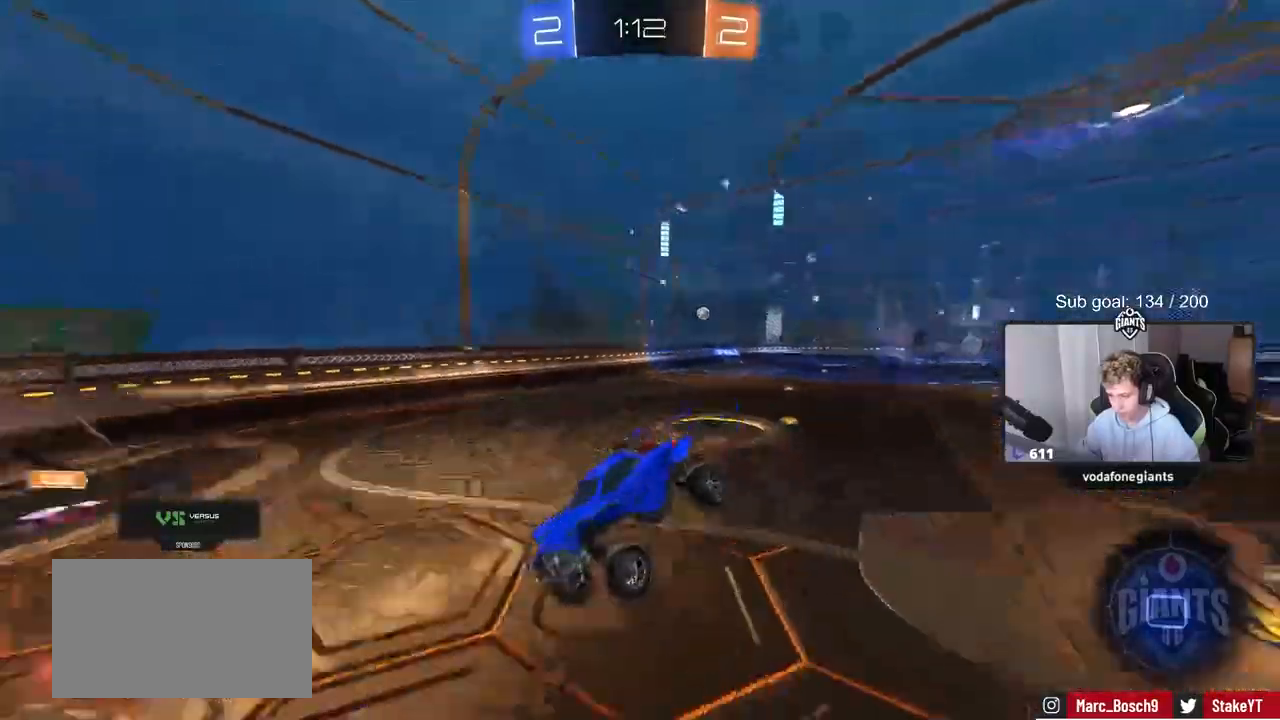
{"keys": ["a", "w"], "mouse": [], "mouse_move": "still", "events": [[33, "space", "down"], [67, "a", "down"], [100, "w", "down"], [150, "shift", "down"], [150, "space", "up"], [250, "shift", "up"]]}
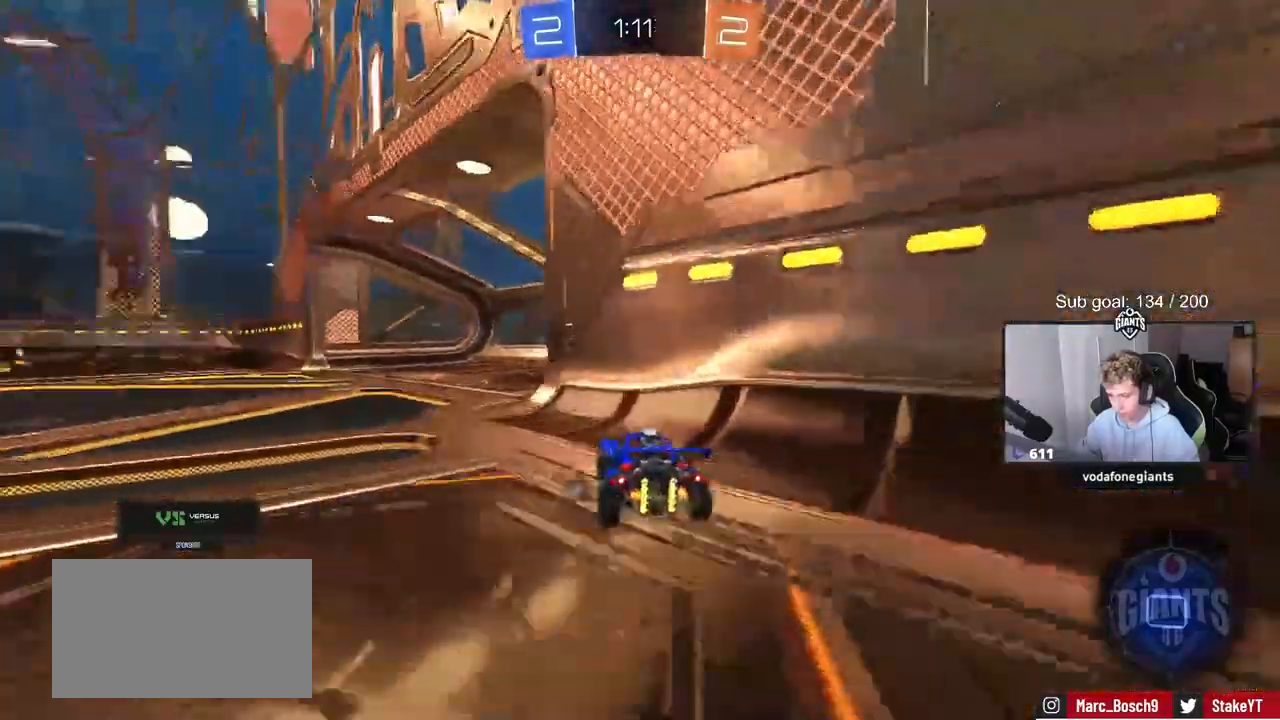
{"keys": ["d", "shift", "w"], "mouse": ["left"], "mouse_move": "still", "events": [[400, "a", "up"], [400, "d", "down"], [450, "mouse_left", "down"], [450, "mouse_right", "down"], [500, "mouse_right", "up"], [500, "shift", "down"]]}
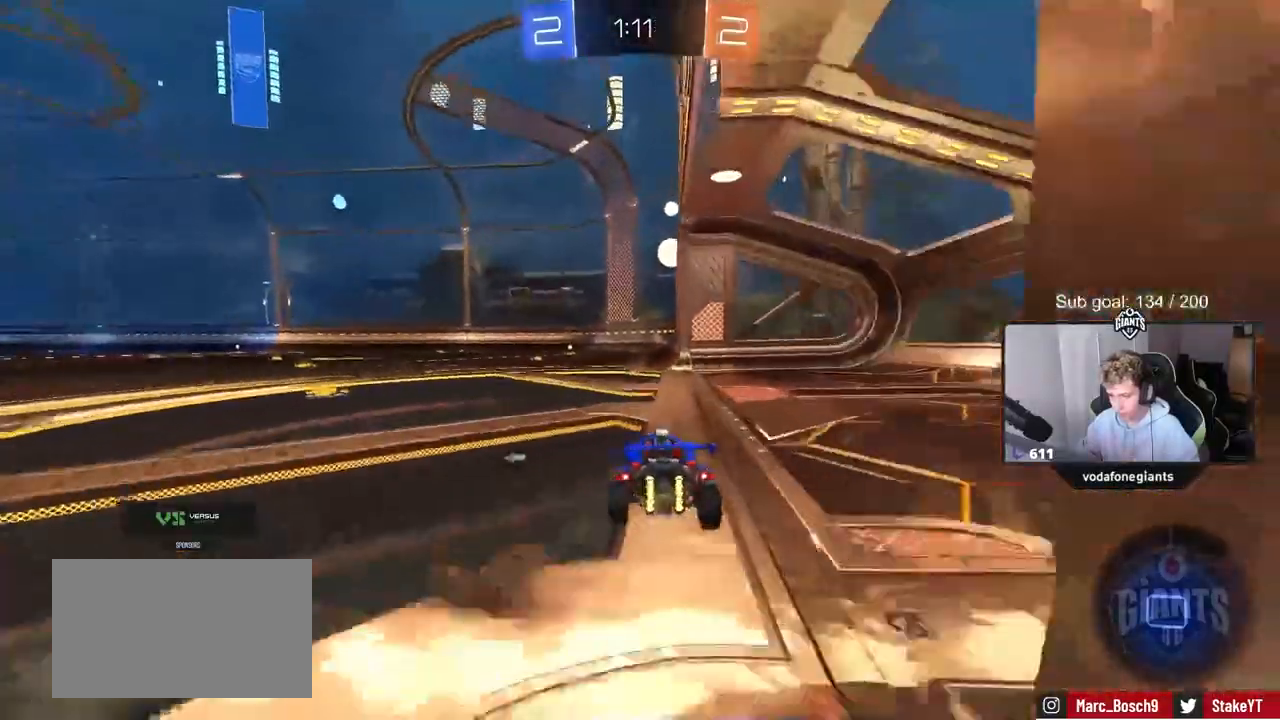
{"keys": ["shift", "w"], "mouse": ["left", "right"], "mouse_move": "still", "events": [[50, "a", "down"], [50, "mouse_left", "up"], [100, "d", "up"], [133, "mouse_left", "down"], [133, "mouse_right", "down"], [283, "mouse_right", "up"], [417, "a", "up"], [467, "mouse_right", "down"]]}
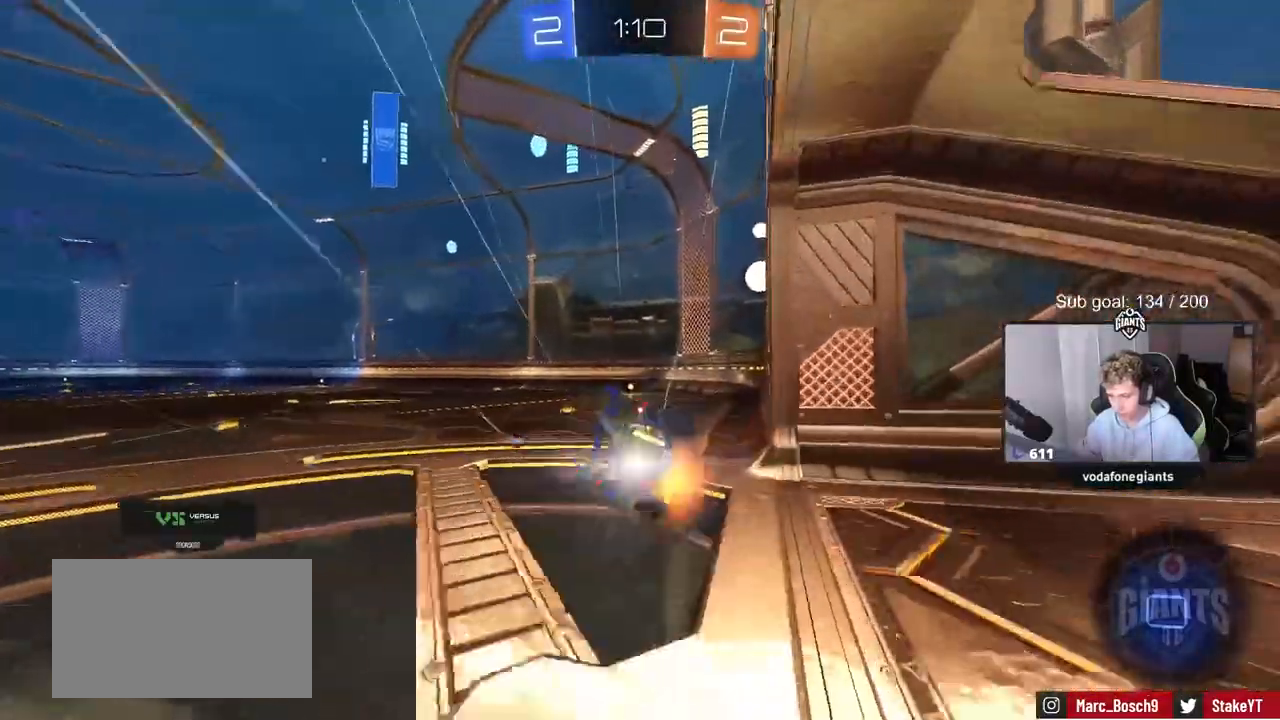
{"keys": ["d"], "mouse": [], "mouse_move": "still", "events": [[17, "mouse_left", "up"], [117, "mouse_right", "up"], [200, "w", "up"], [300, "shift", "up"], [483, "d", "down"]]}
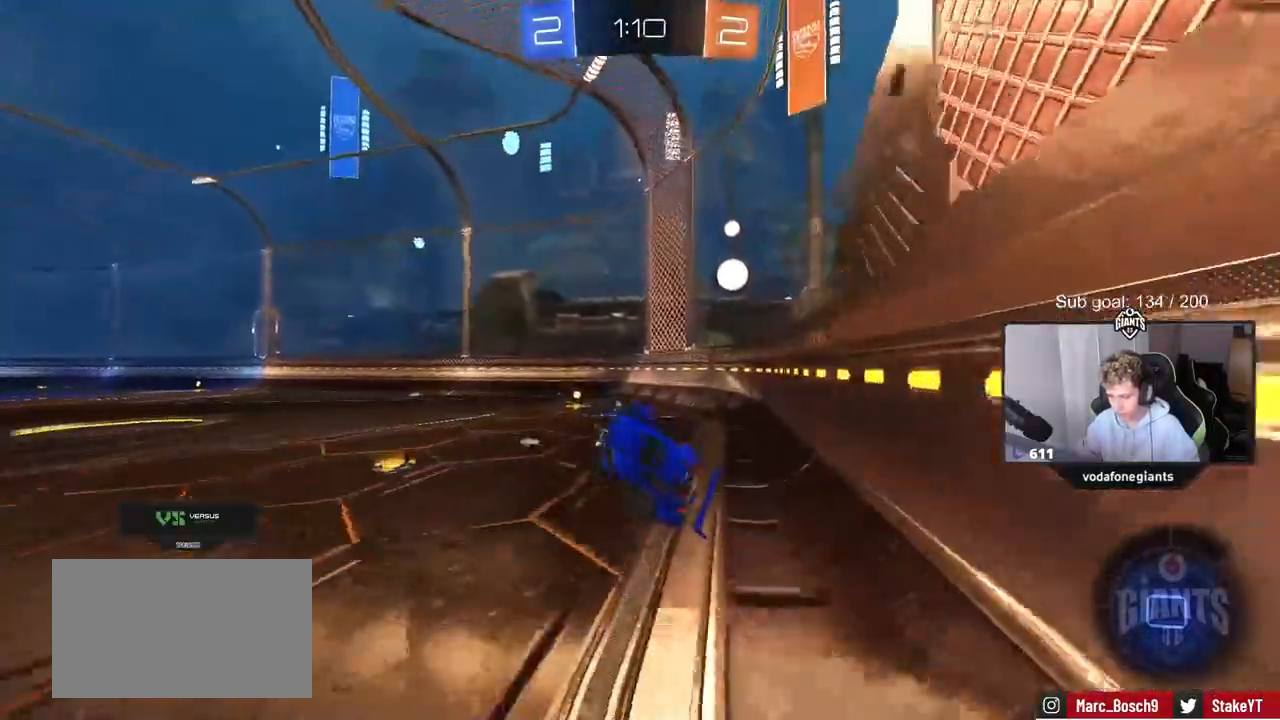
{"keys": ["a"], "mouse": [], "mouse_move": "still", "events": [[33, "s", "down"], [167, "d", "up"], [167, "s", "up"], [317, "a", "down"], [400, "a", "up"], [500, "a", "down"]]}
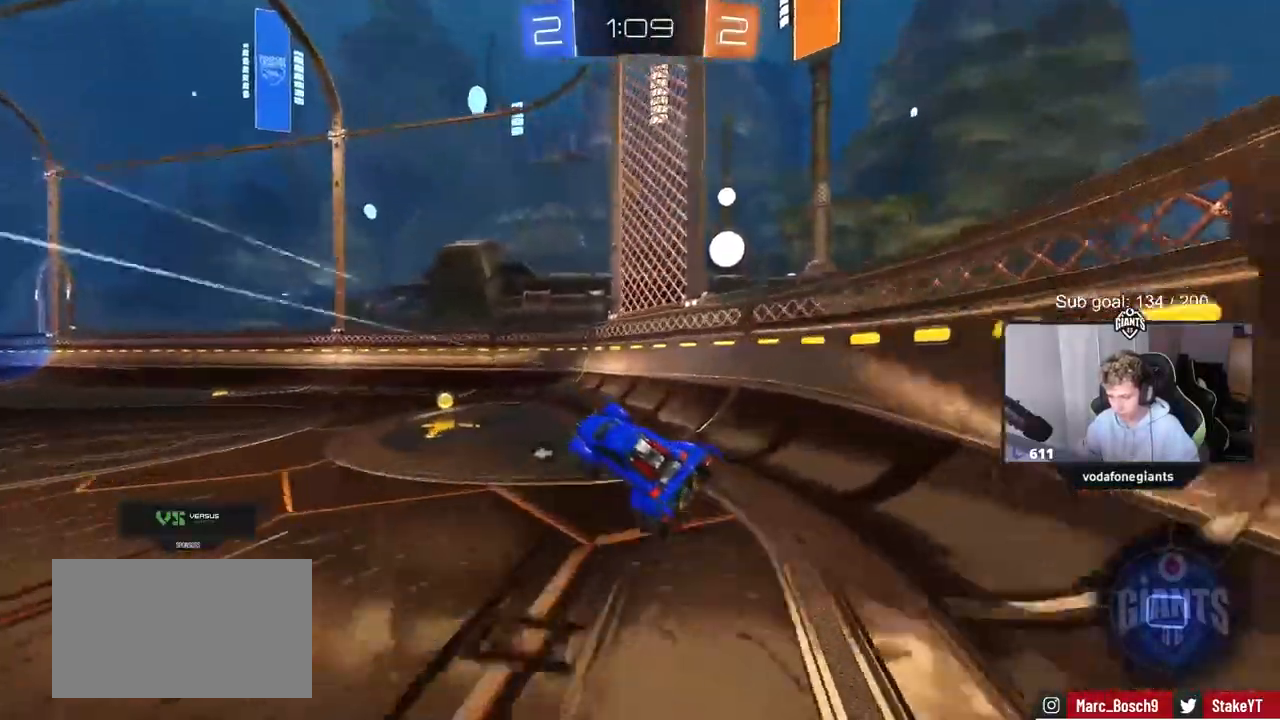
{"keys": ["a", "s", "space"], "mouse": [], "mouse_move": "still", "events": [[83, "w", "down"], [200, "shift", "down"], [233, "shift", "up"], [333, "space", "down"], [333, "w", "up"], [417, "s", "down"]]}
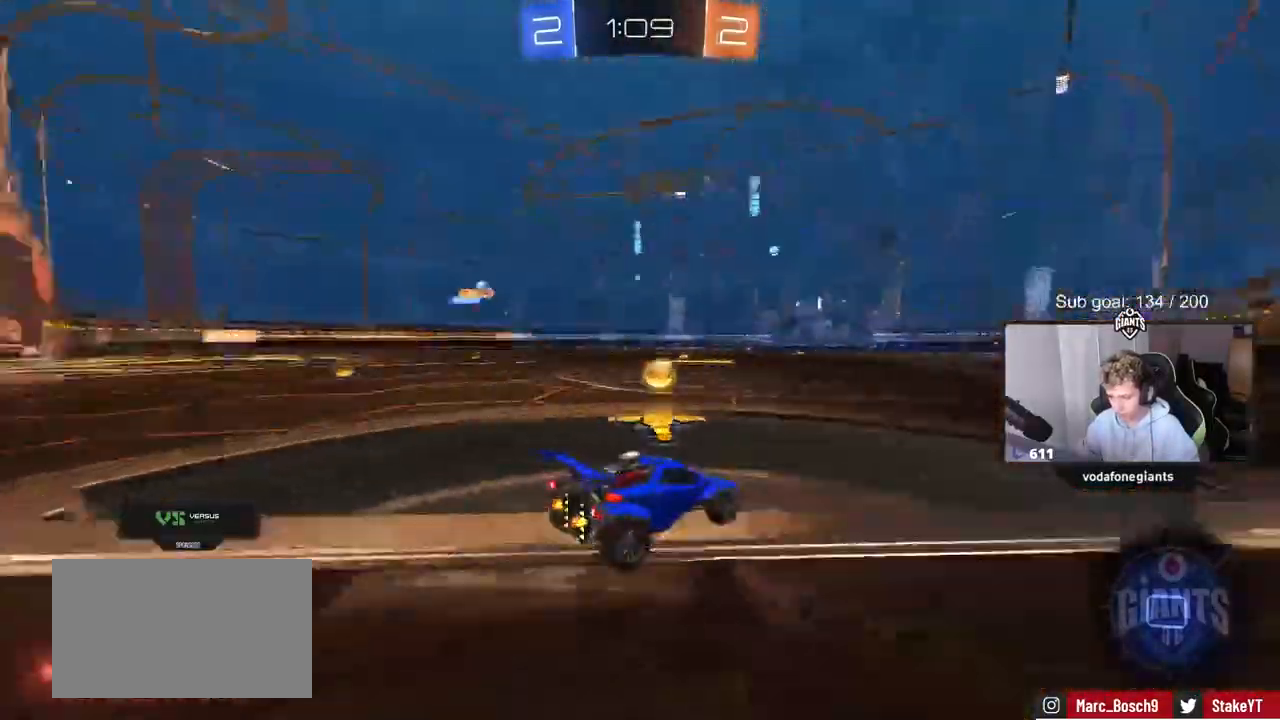
{"keys": ["d", "w"], "mouse": ["left"], "mouse_move": "down-left", "events": [[17, "space", "up"], [67, "s", "up"], [167, "w", "down"], [250, "mouse_left", "down"], [383, "a", "up"], [433, "d", "down"]]}
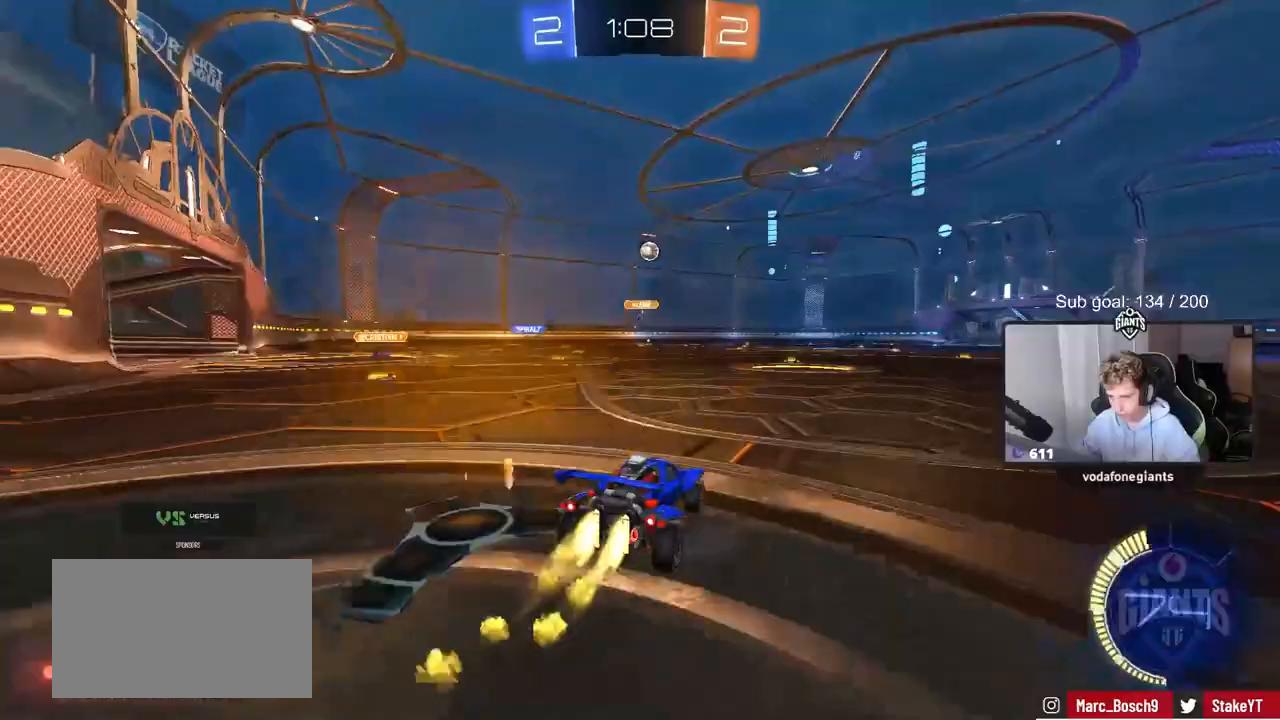
{"keys": ["d", "s", "shift"], "mouse": ["left", "right"], "events": [[183, "a", "down"], [183, "d", "up"], [267, "mouse_right", "down"], [317, "a", "up"], [317, "d", "down"], [350, "mouse_right", "up"], [350, "shift", "down"], [400, "mouse_right", "down"], [450, "s", "down"], [450, "w", "up"]]}
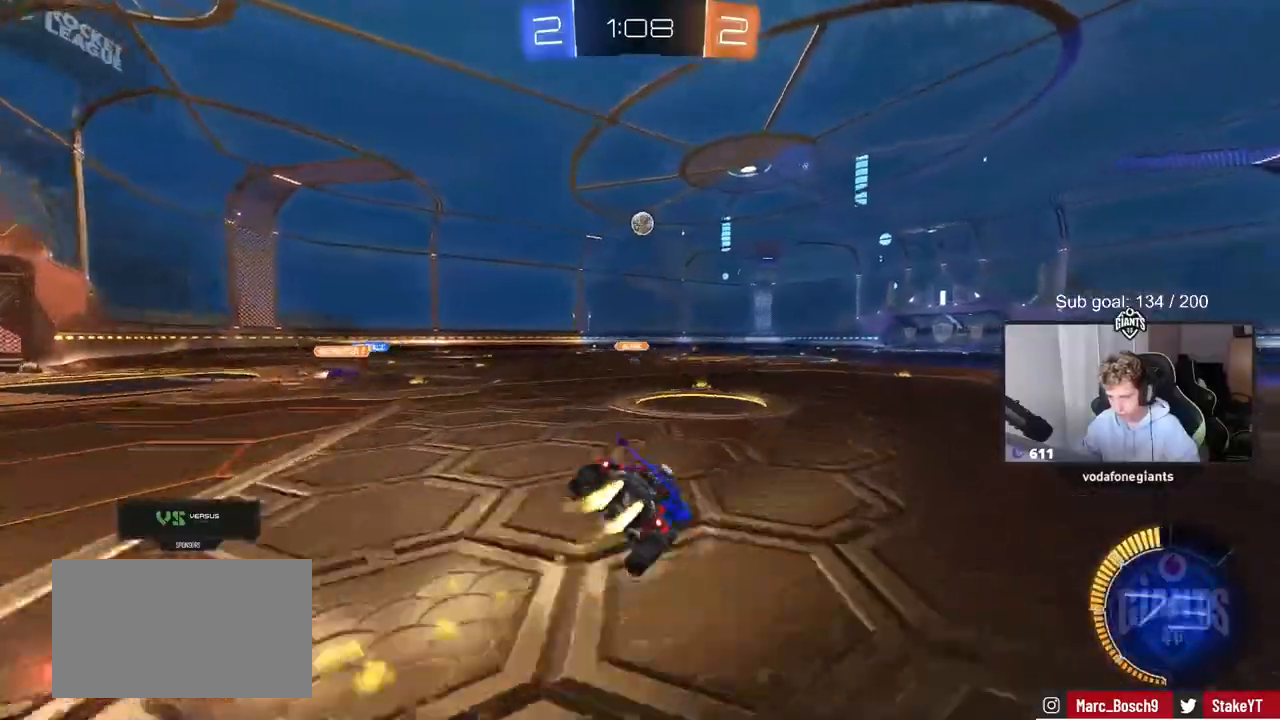
{"keys": ["d", "s", "shift"], "mouse": [], "mouse_move": "left", "events": [[133, "mouse_right", "up"], [233, "s", "up"], [333, "mouse_left", "up"], [467, "s", "down"]]}